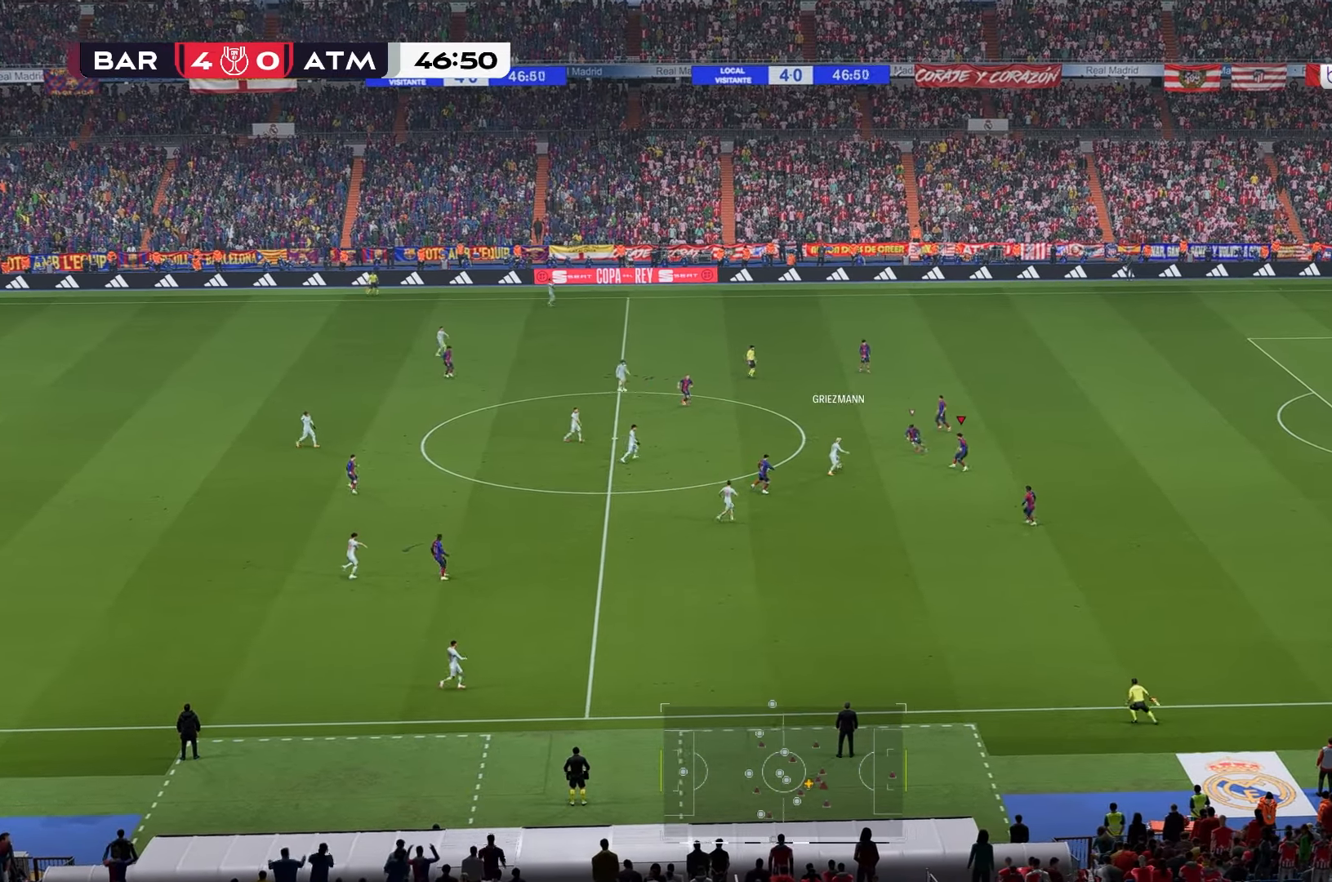
Gameplay with a controller (Xbox layout); each line is a JSON object with the inputs held at the frame after it. "events" lists button and stick changes between this image and that frame as [ms after this image, input, new state], when the widget could be followed in between. Not read: L3 R3.
{"buttons": [], "left_stick": "down-right", "right_stick": "center", "events": []}
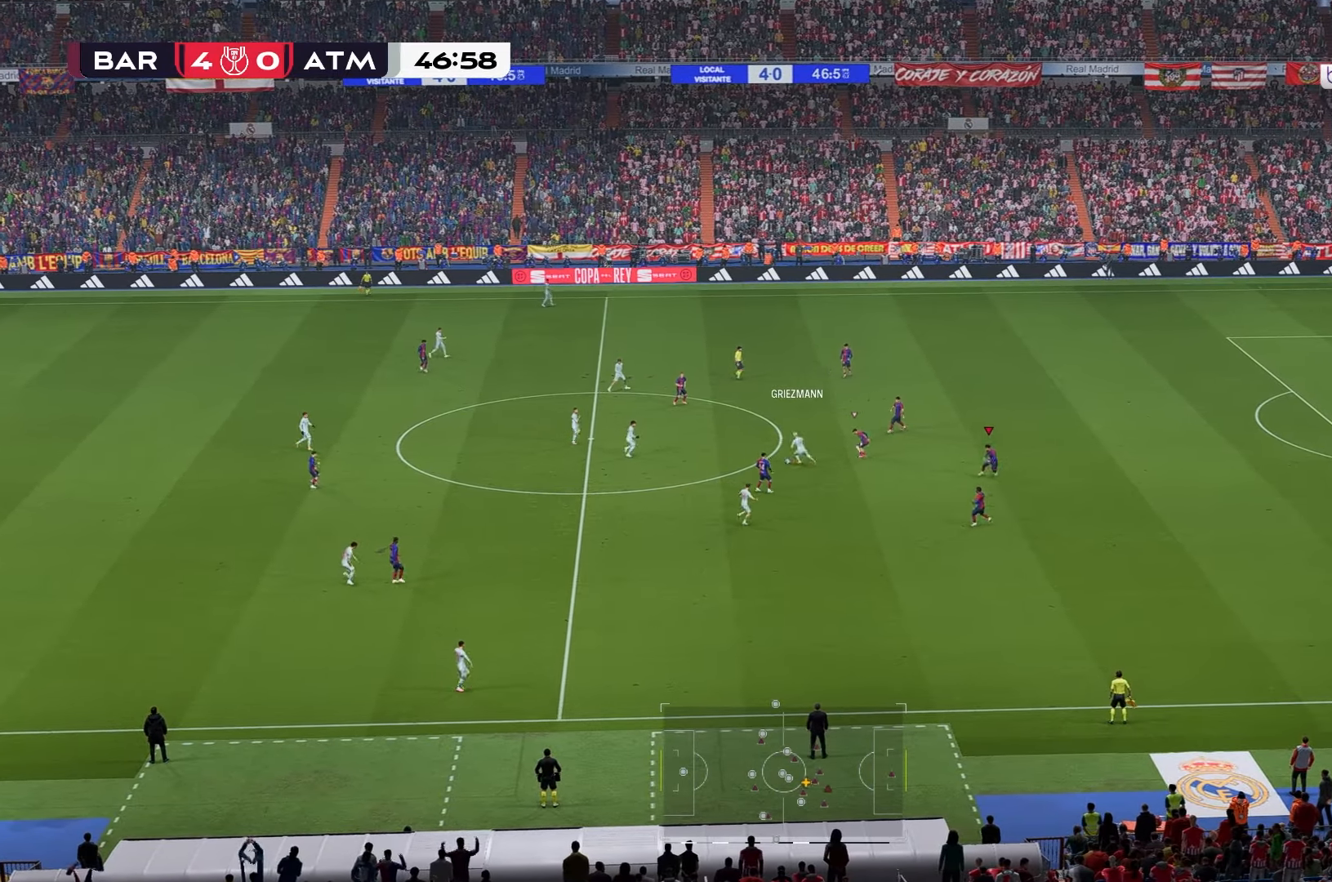
{"buttons": [], "left_stick": "up", "right_stick": "center", "events": [[117, "left_stick", "up-right"], [433, "left_stick", "up"]]}
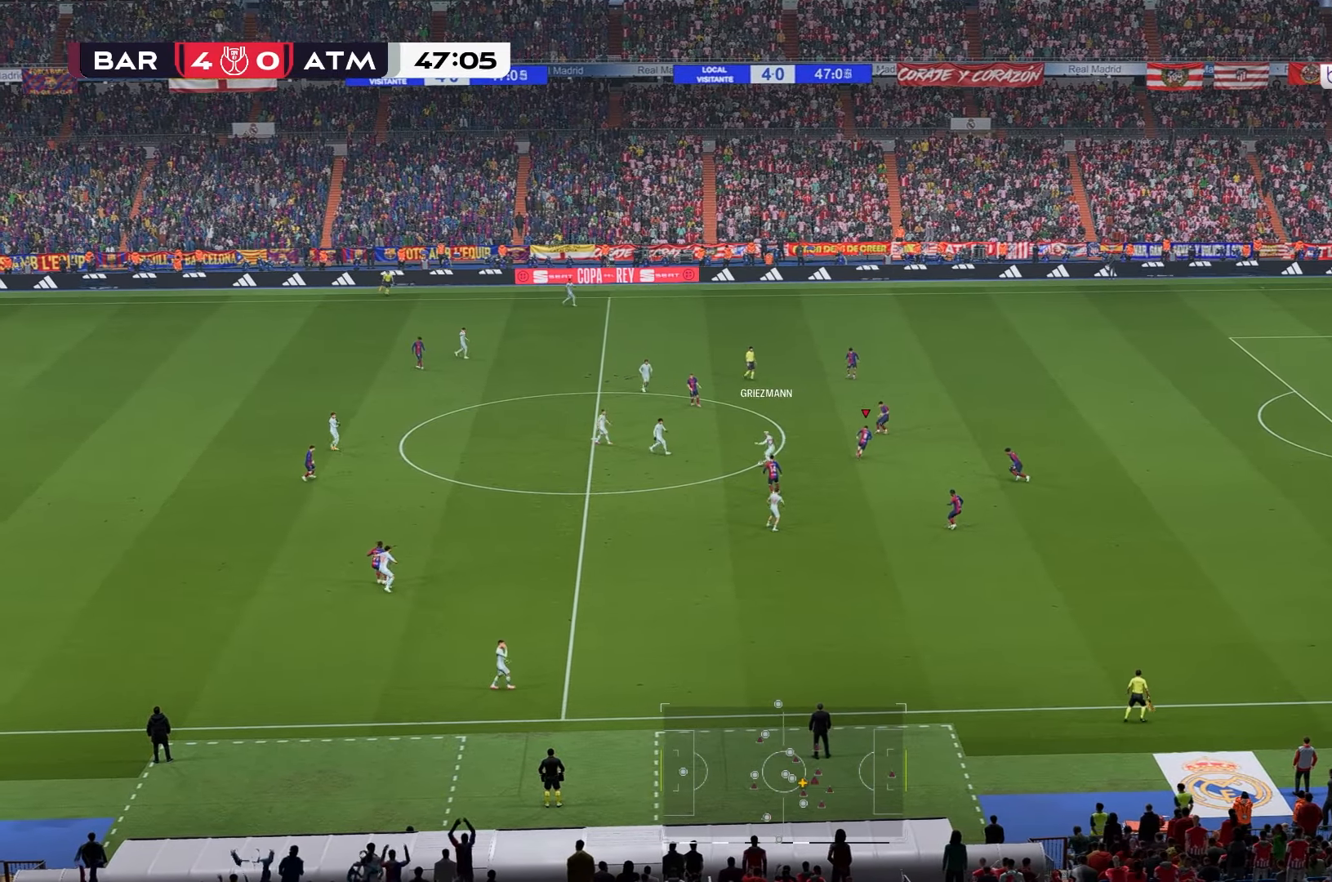
{"buttons": [], "left_stick": "up-left", "right_stick": "center", "events": [[433, "left_stick", "up-left"]]}
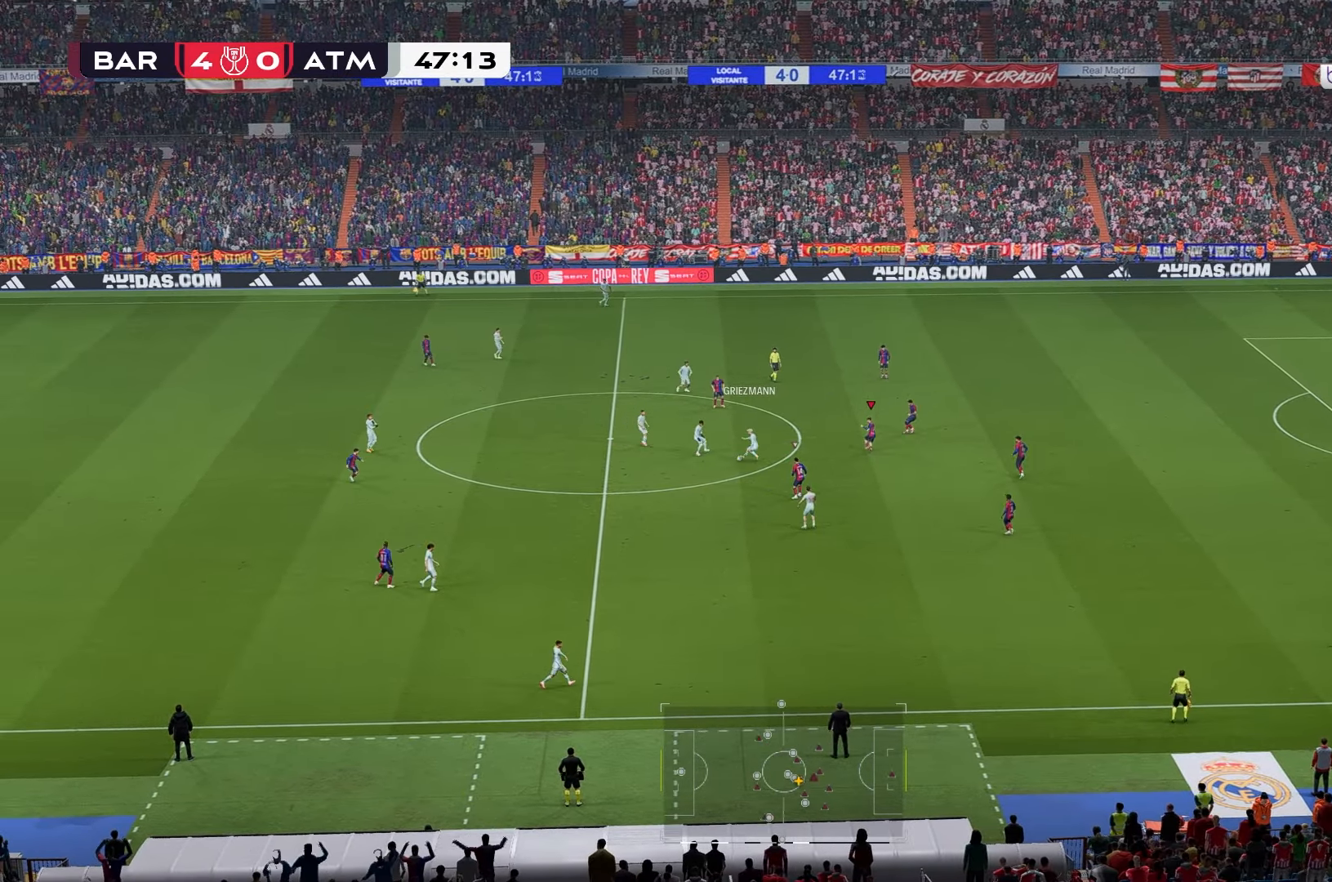
{"buttons": [], "left_stick": "down-left", "right_stick": "center", "events": [[500, "left_stick", "down-left"]]}
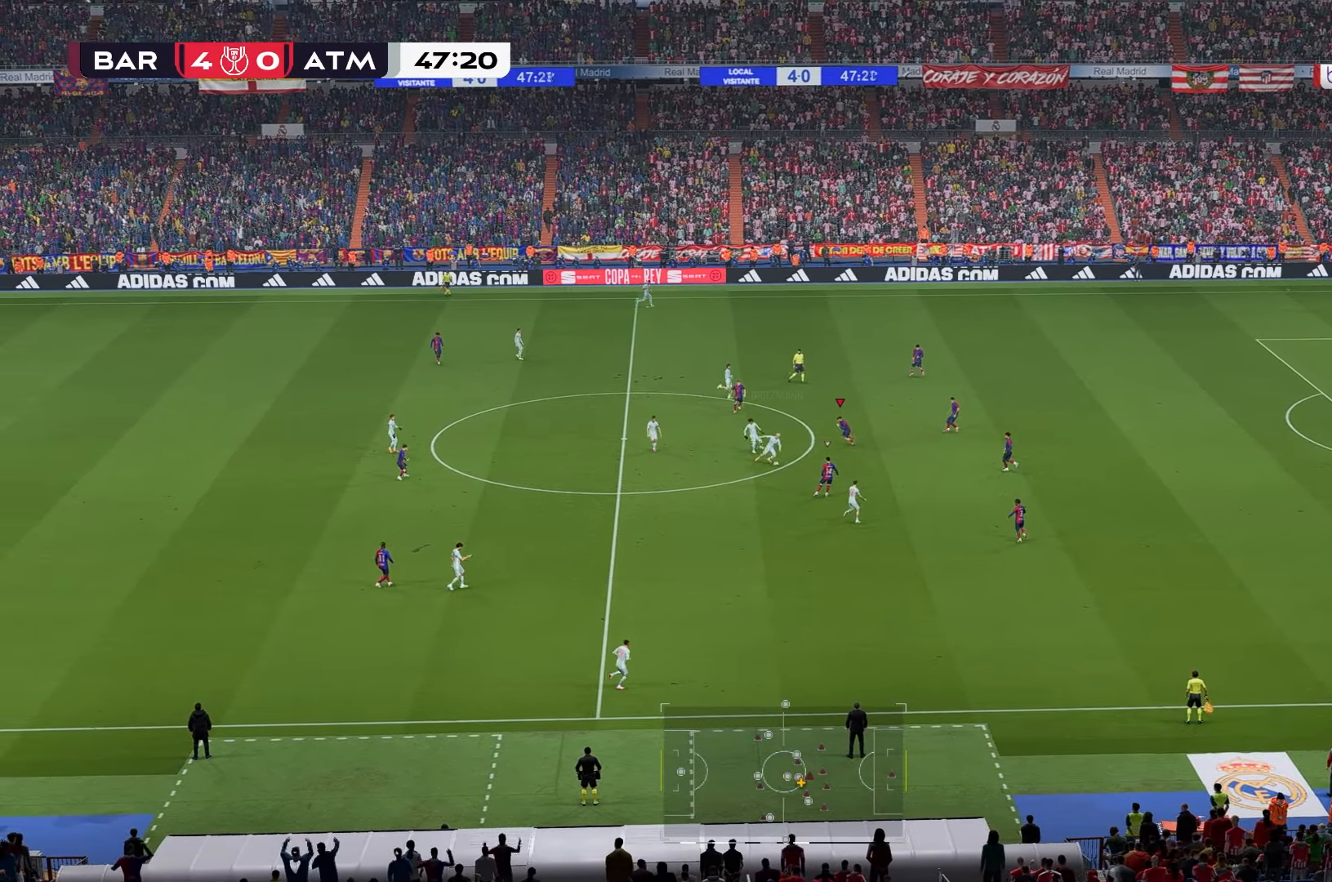
{"buttons": ["R1"], "left_stick": "right", "right_stick": "center", "events": [[33, "left_stick", "down"], [233, "left_stick", "right"], [267, "L2", "down"], [350, "L2", "up"], [483, "R1", "down"]]}
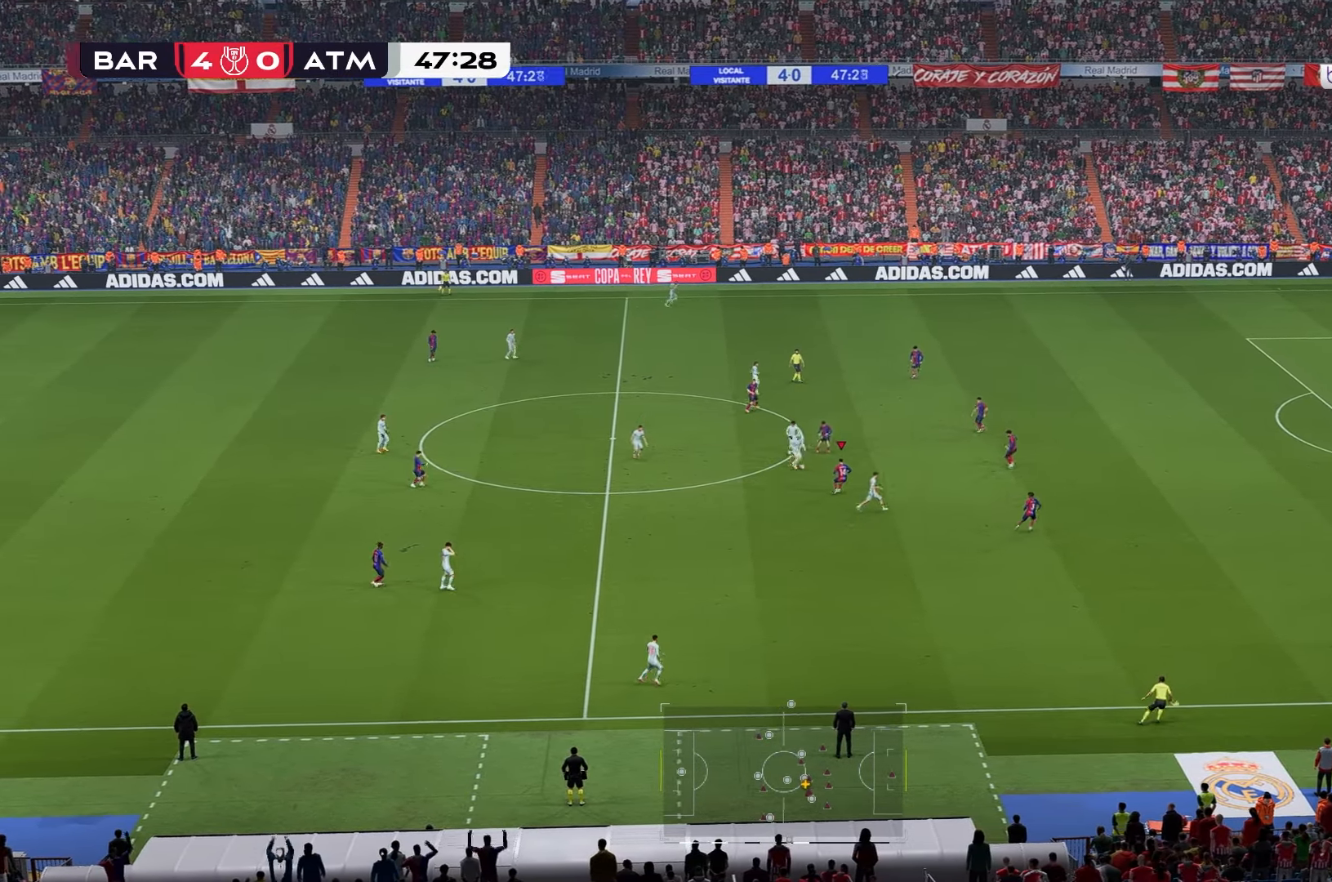
{"buttons": [], "left_stick": "right", "right_stick": "center"}
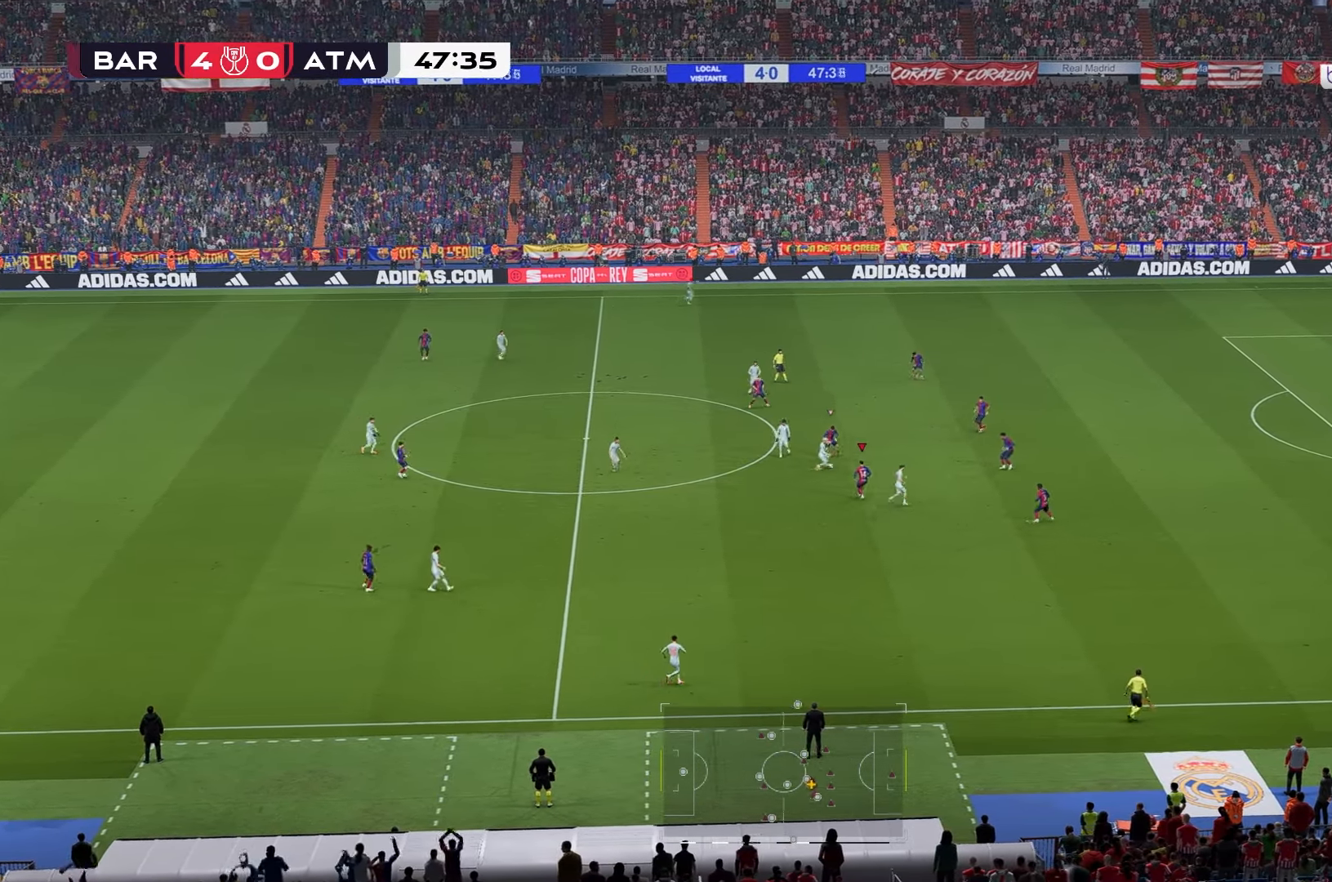
{"buttons": [], "left_stick": "right", "right_stick": "center", "events": []}
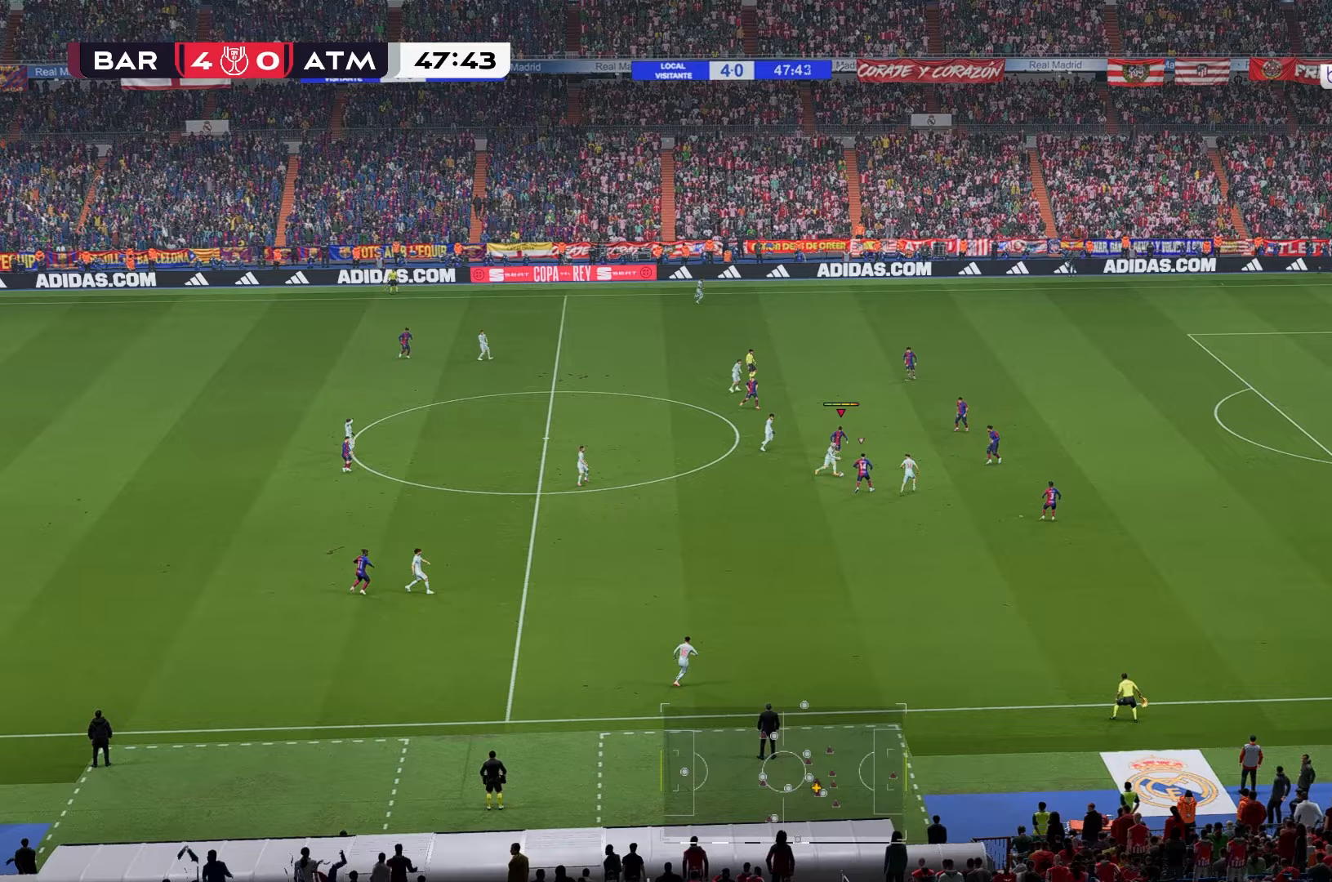
{"buttons": [], "left_stick": "down-right", "right_stick": "center", "events": [[500, "left_stick", "down-right"]]}
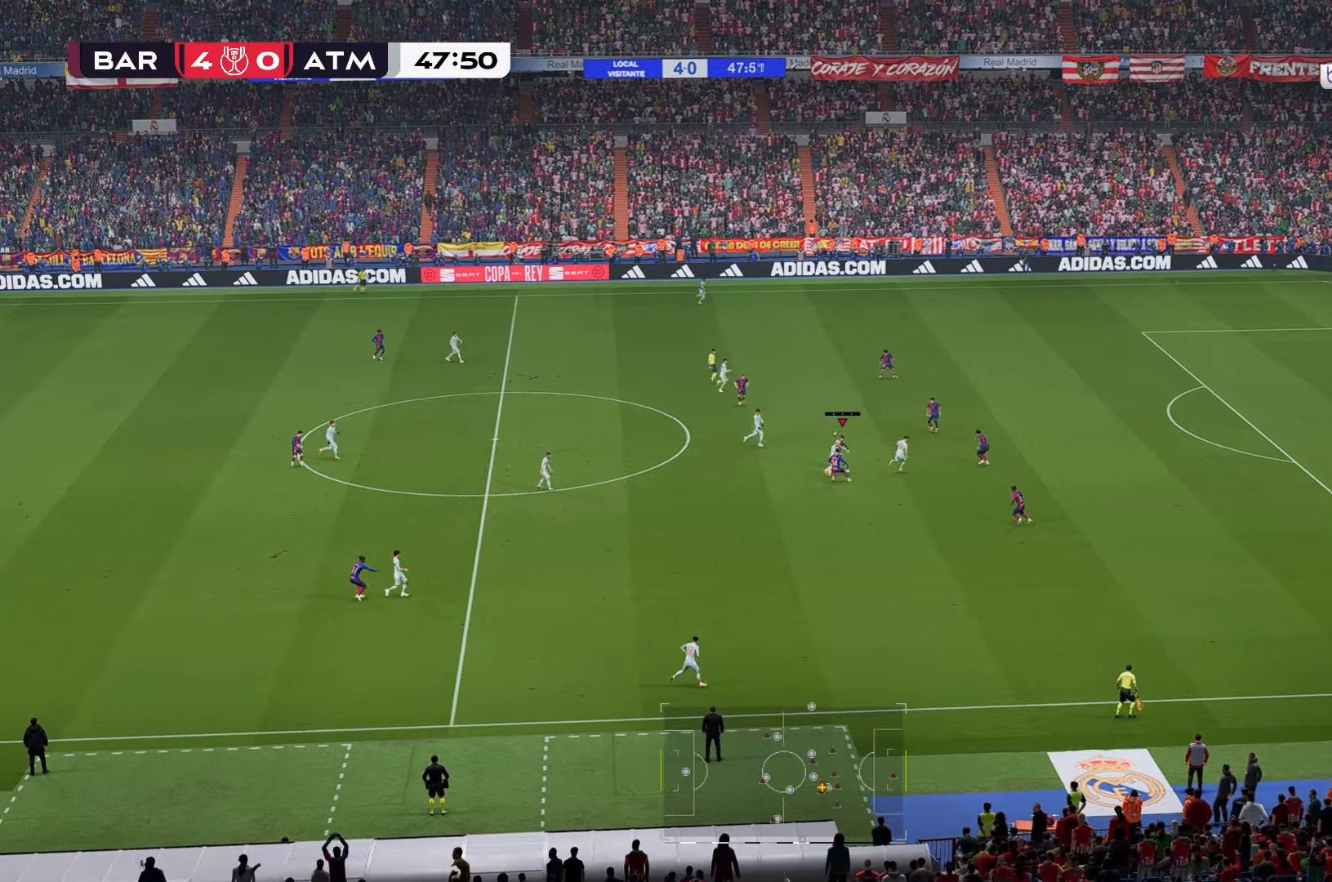
{"buttons": [], "left_stick": "down-right", "right_stick": "center", "events": []}
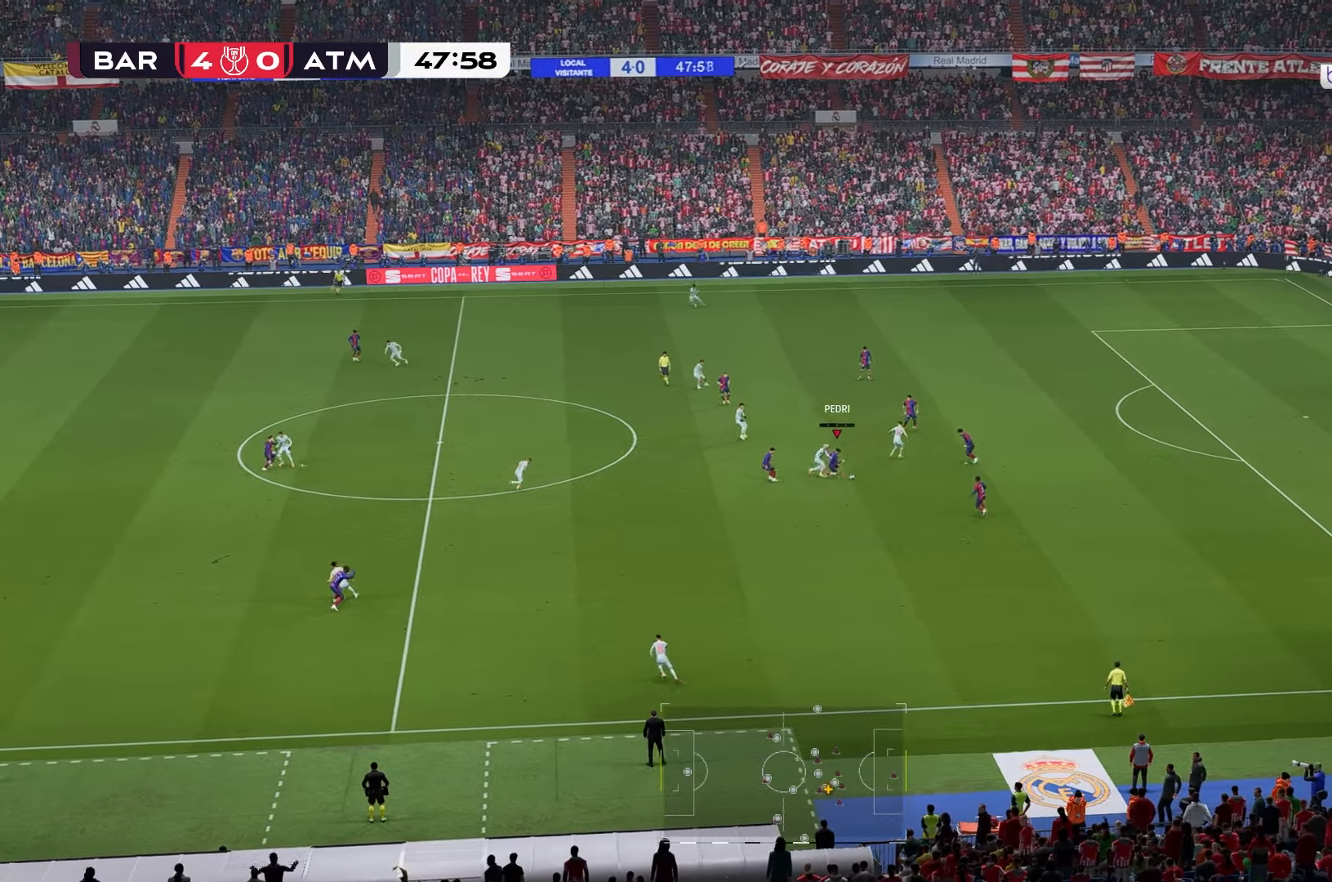
{"buttons": [], "left_stick": "down", "right_stick": "center", "events": [[50, "left_stick", "down"]]}
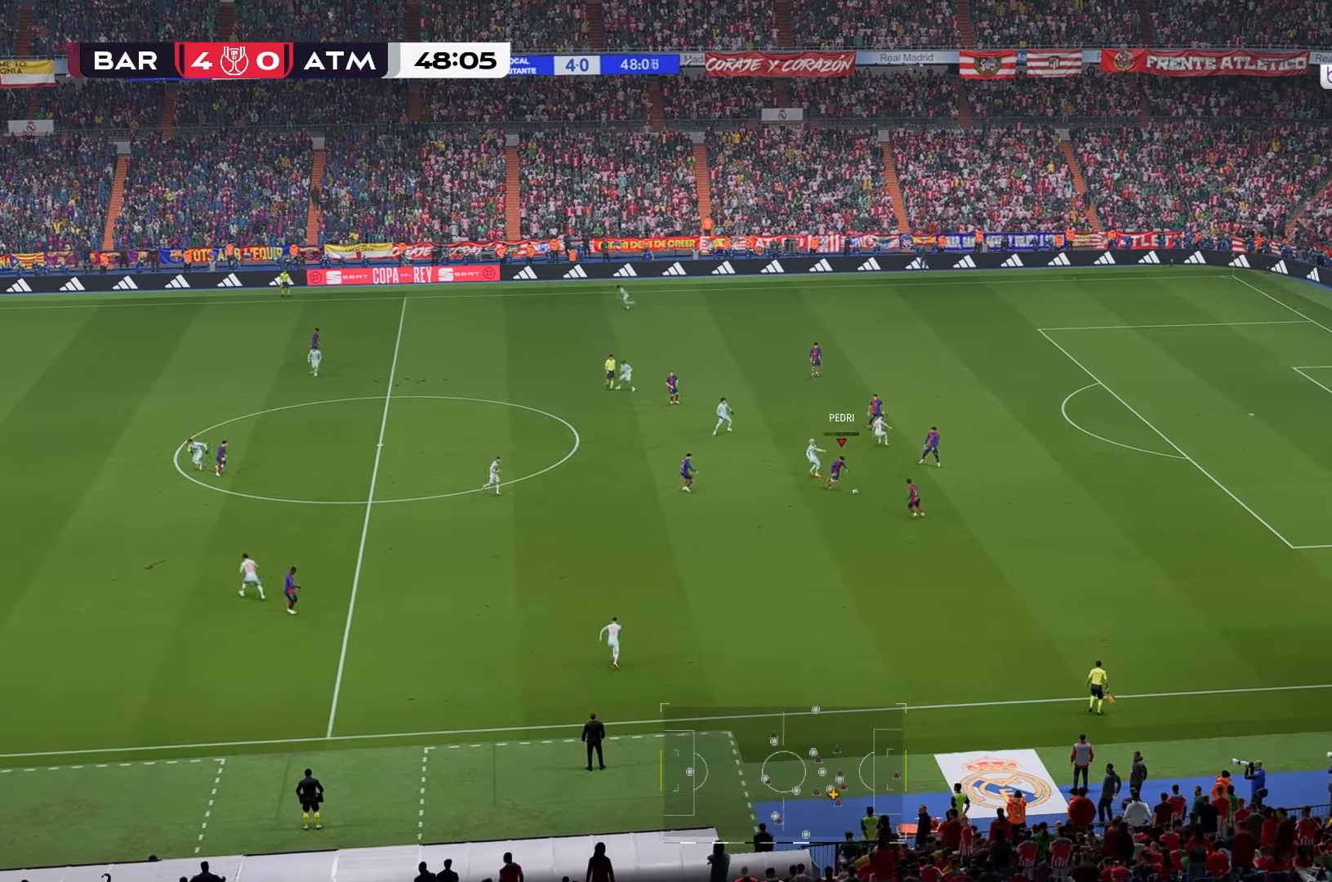
{"buttons": [], "left_stick": "down-left", "right_stick": "center", "events": [[467, "left_stick", "down-left"]]}
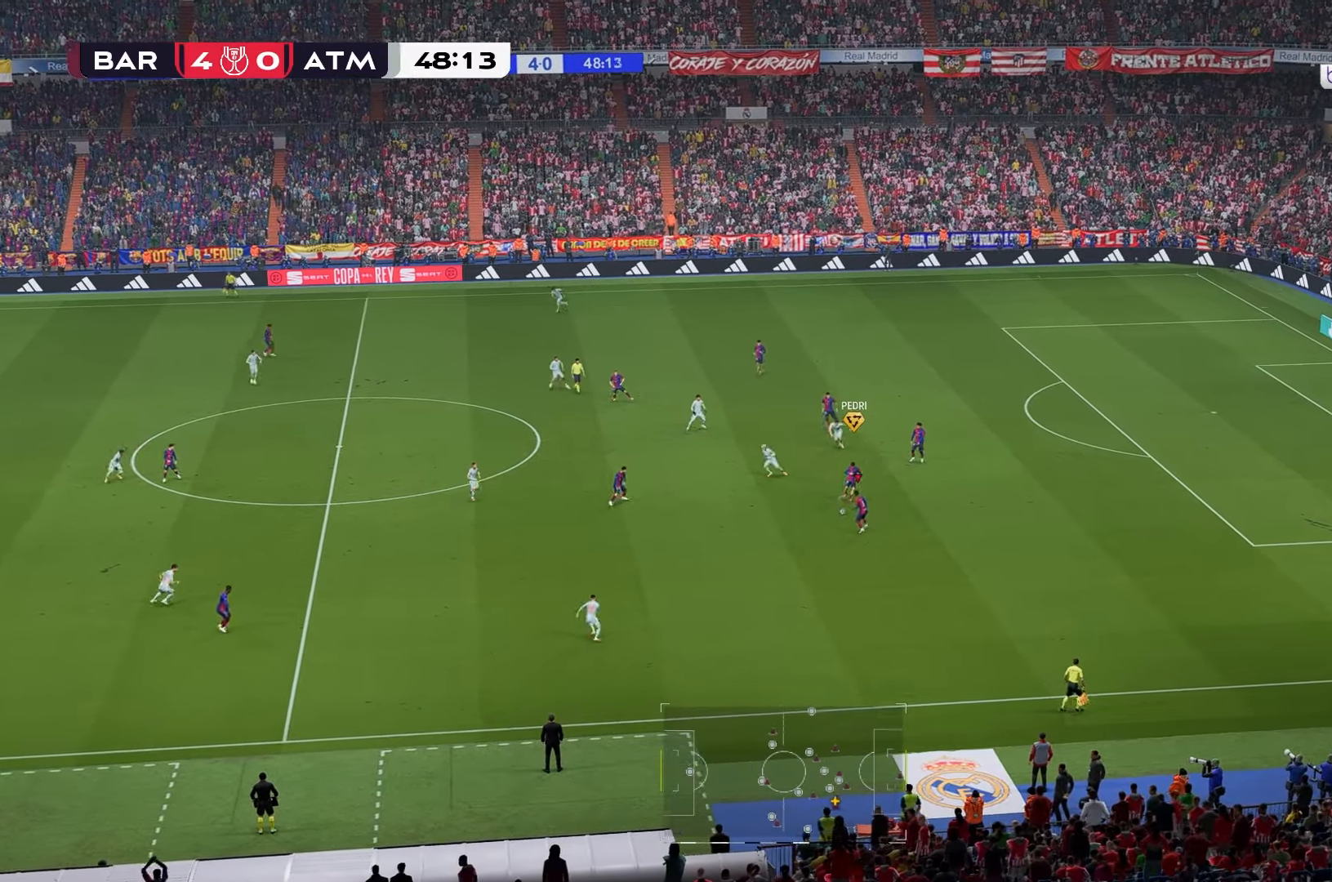
{"buttons": [], "left_stick": "left", "right_stick": "center", "events": [[267, "left_stick", "left"]]}
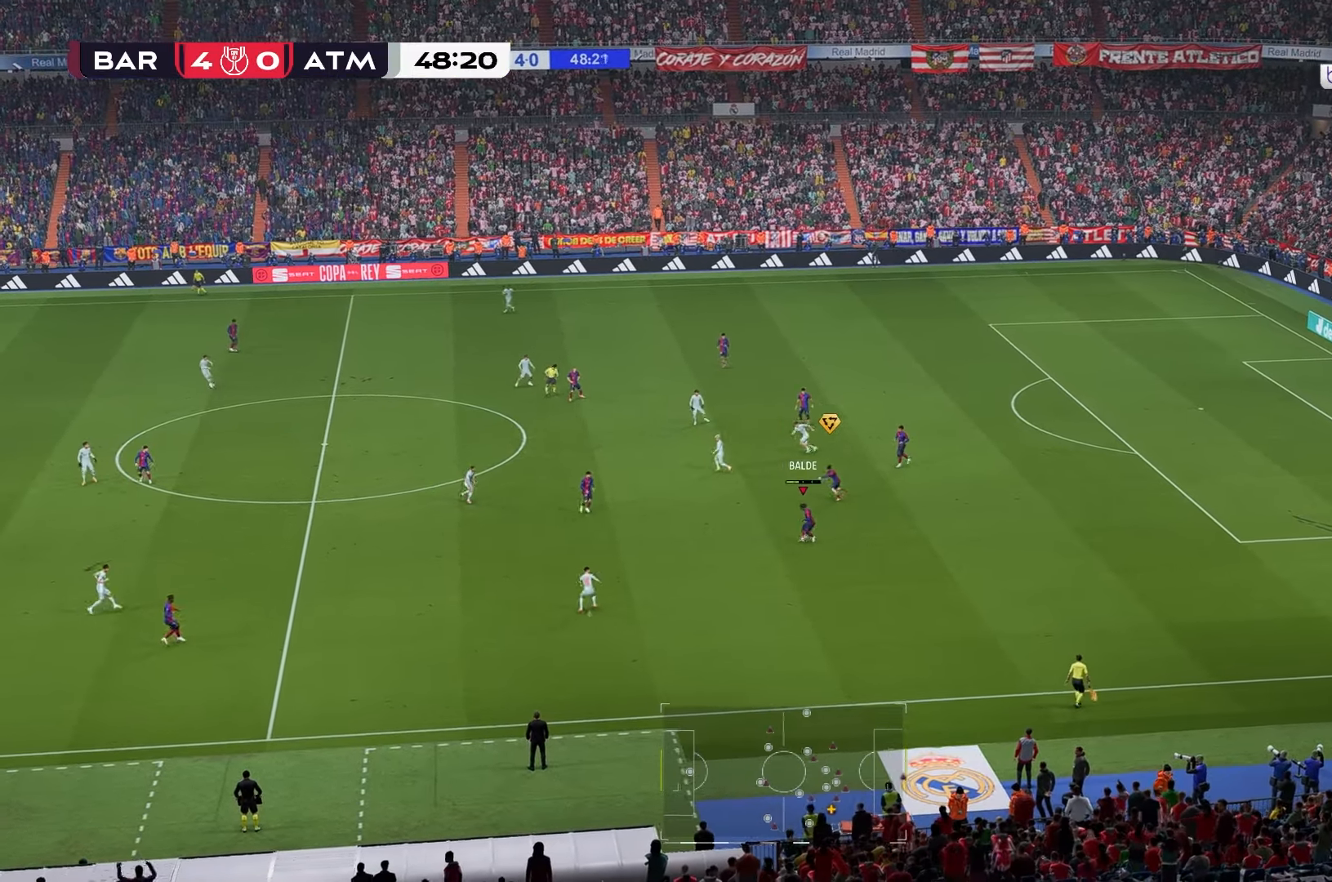
{"buttons": [], "left_stick": "left", "right_stick": "center", "events": []}
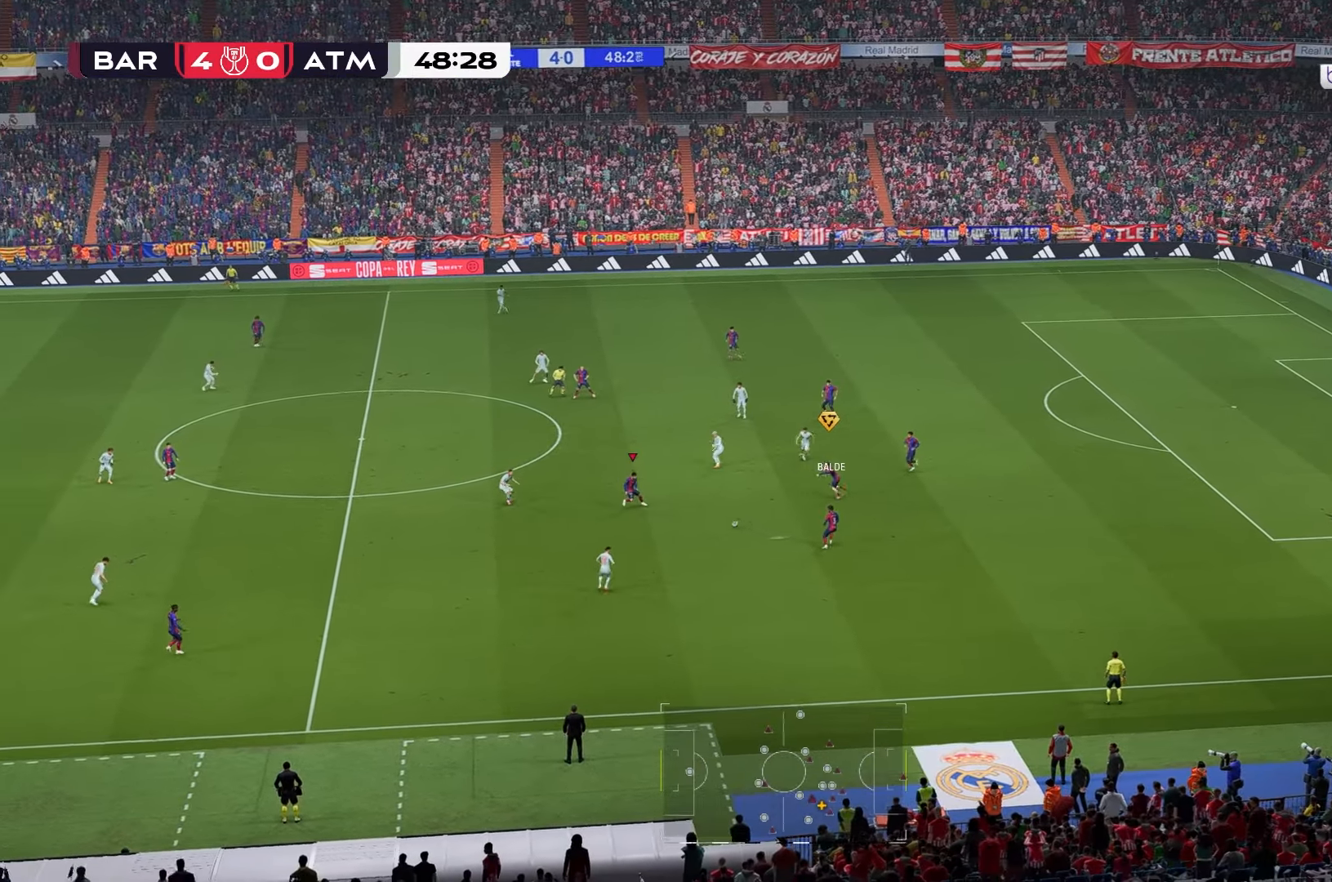
{"buttons": [], "left_stick": "left", "right_stick": "center", "events": [[33, "left_stick", "up-left"], [467, "left_stick", "left"]]}
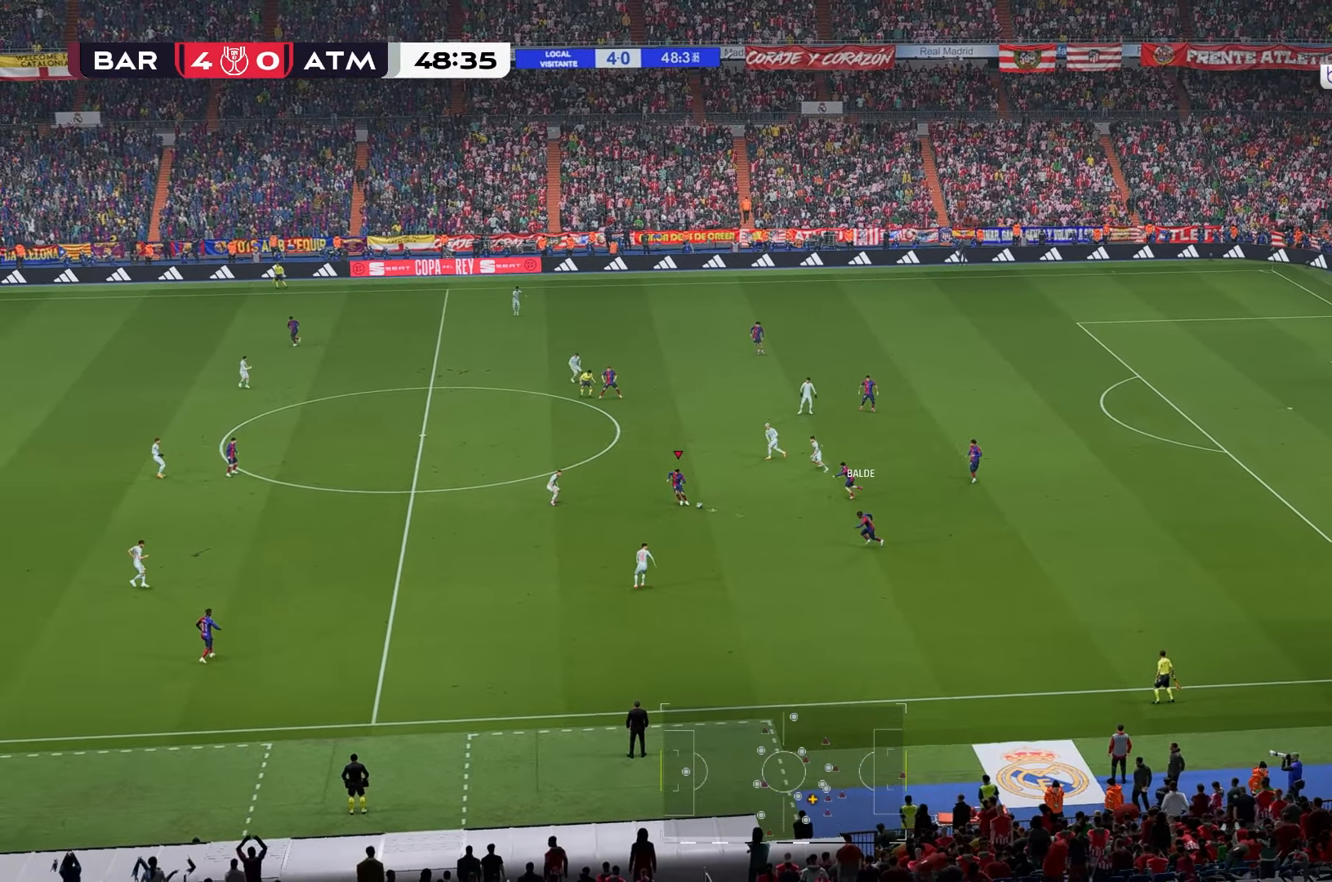
{"buttons": [], "left_stick": "up-left", "right_stick": "center", "events": [[417, "left_stick", "up-left"]]}
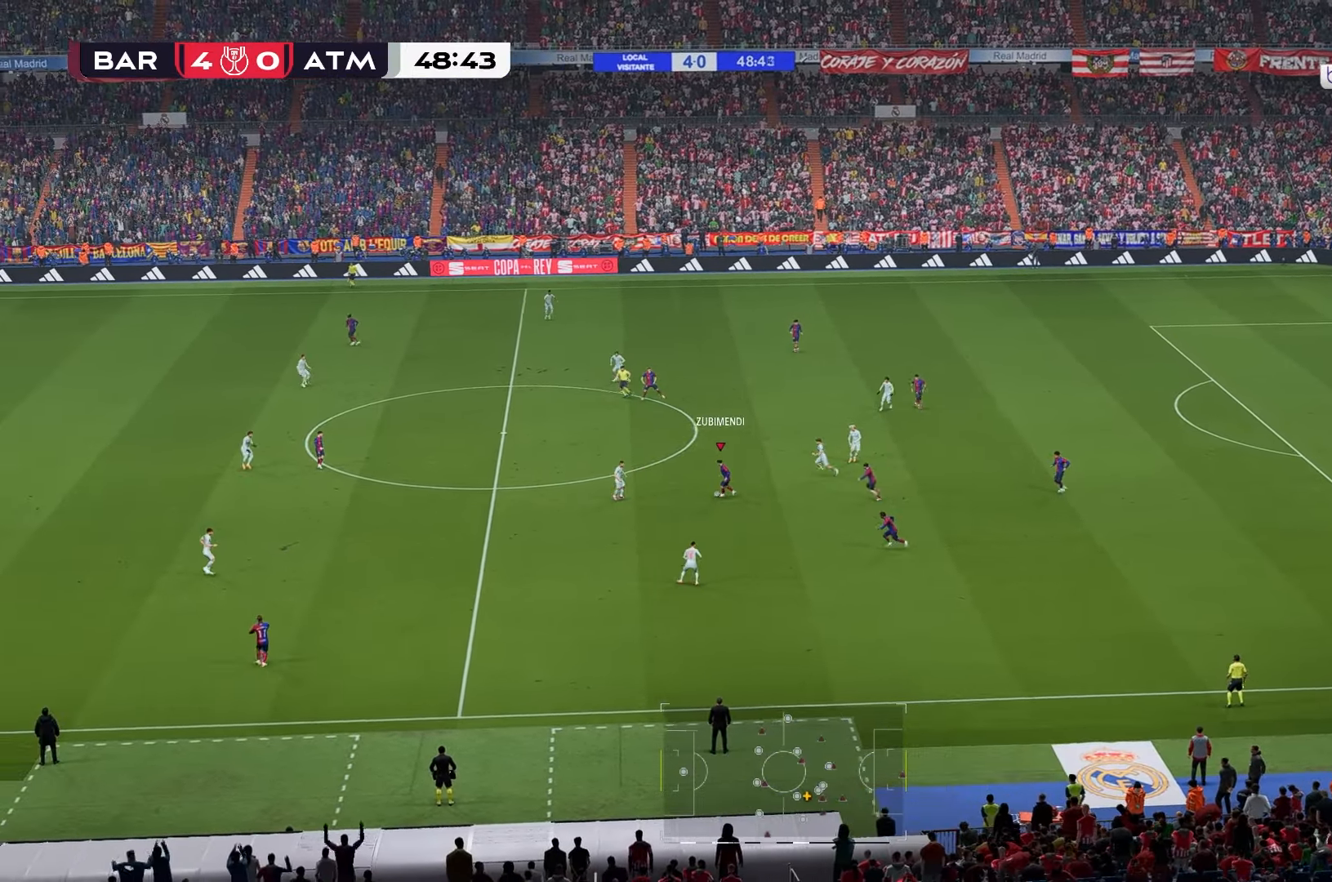
{"buttons": [], "left_stick": "up-left", "right_stick": "center", "events": [[33, "left_stick", "up"], [417, "left_stick", "up-left"]]}
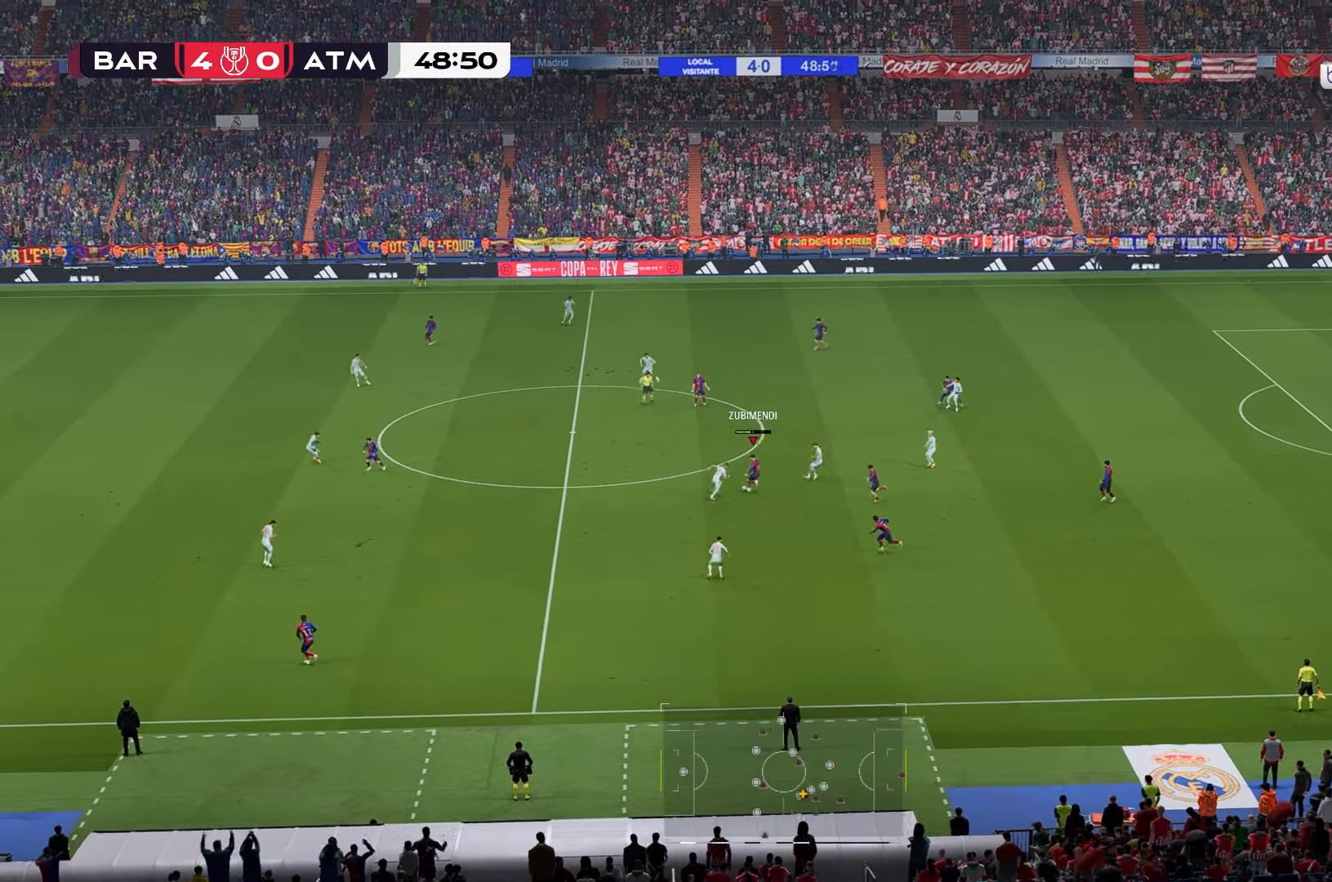
{"buttons": [], "left_stick": "left", "right_stick": "center", "events": [[283, "left_stick", "left"]]}
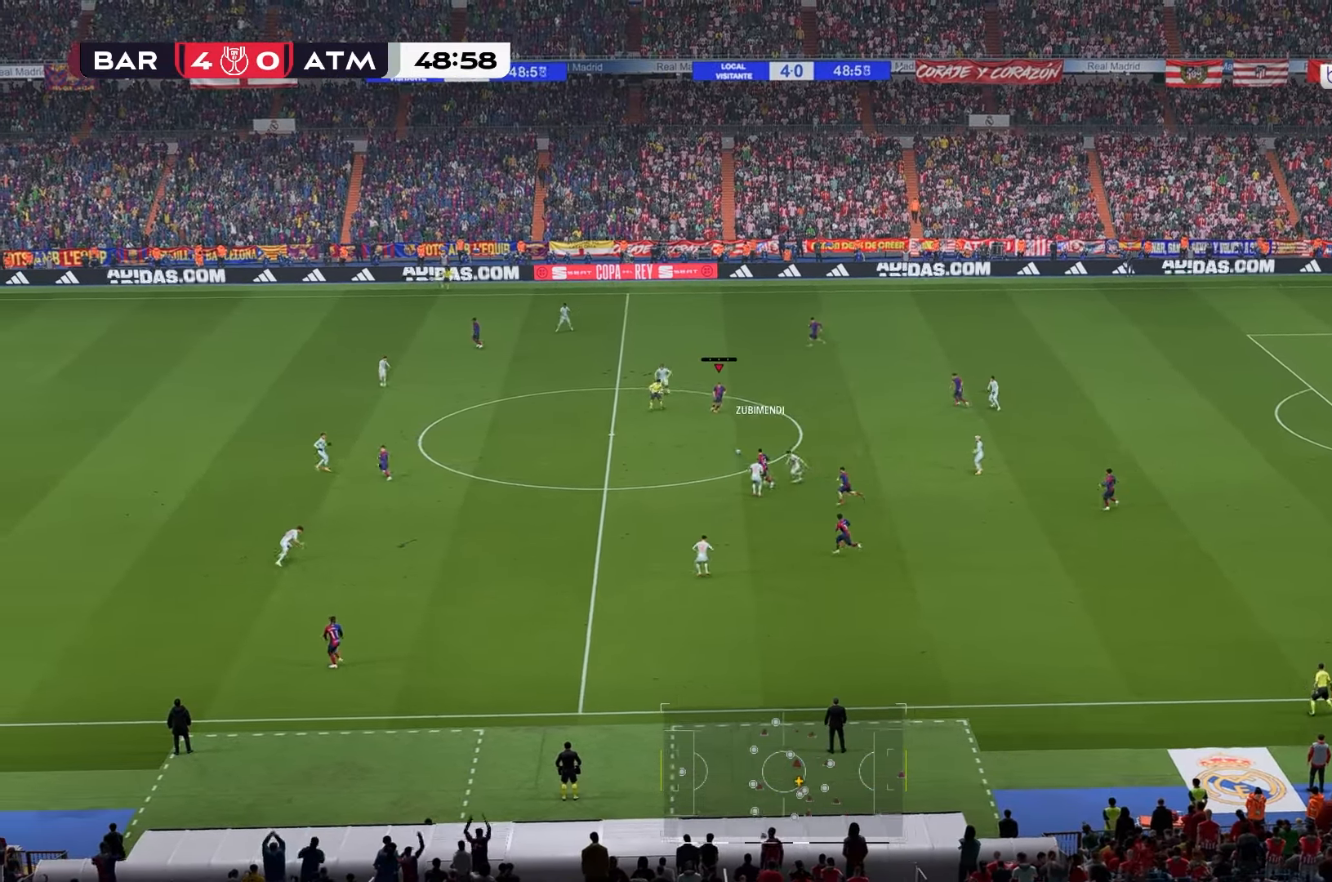
{"buttons": [], "left_stick": "down-left", "right_stick": "center", "events": [[283, "left_stick", "down"], [433, "left_stick", "down-left"]]}
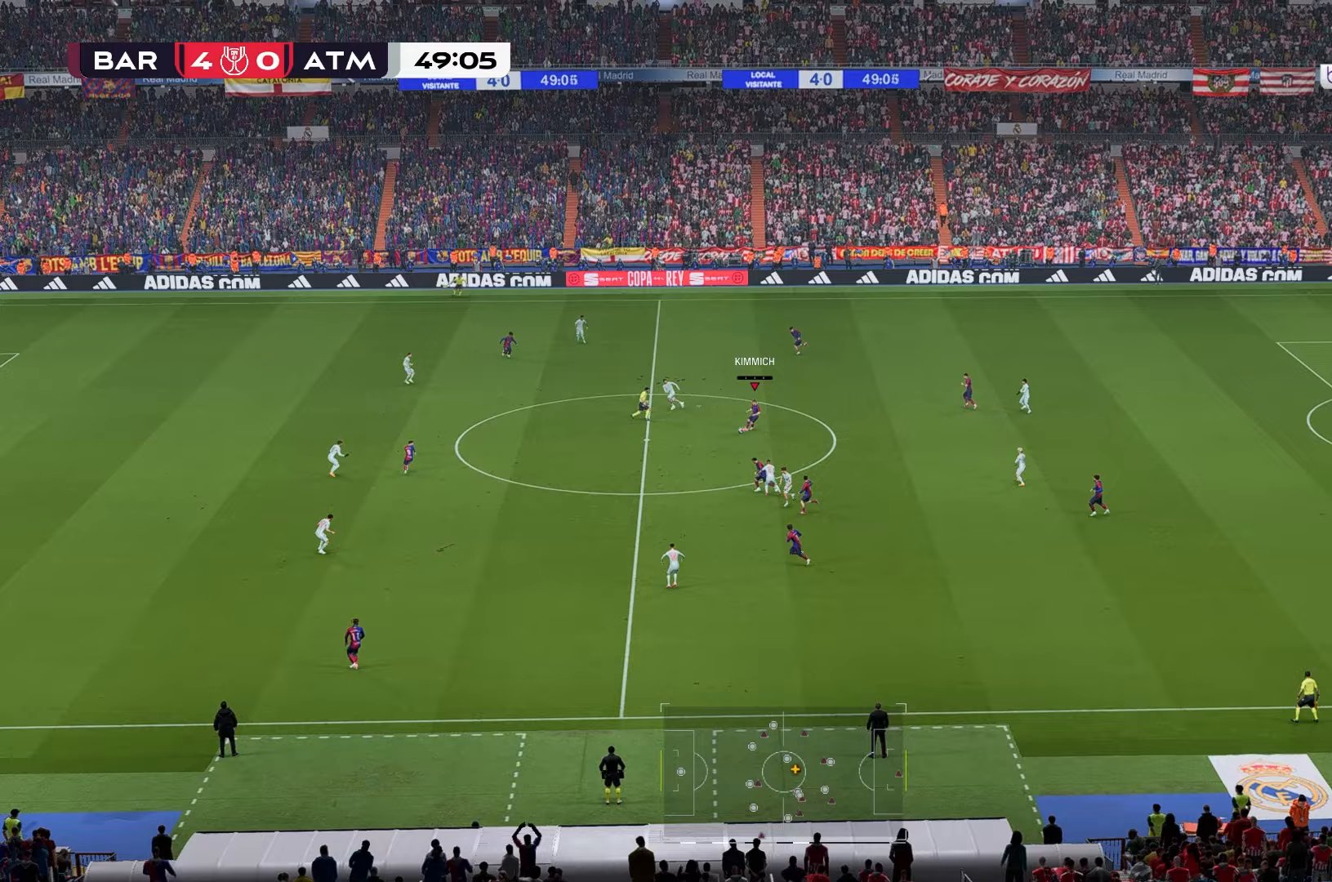
{"buttons": [], "left_stick": "left", "right_stick": "center", "events": [[167, "left_stick", "center"], [300, "left_stick", "up-left"], [500, "left_stick", "left"]]}
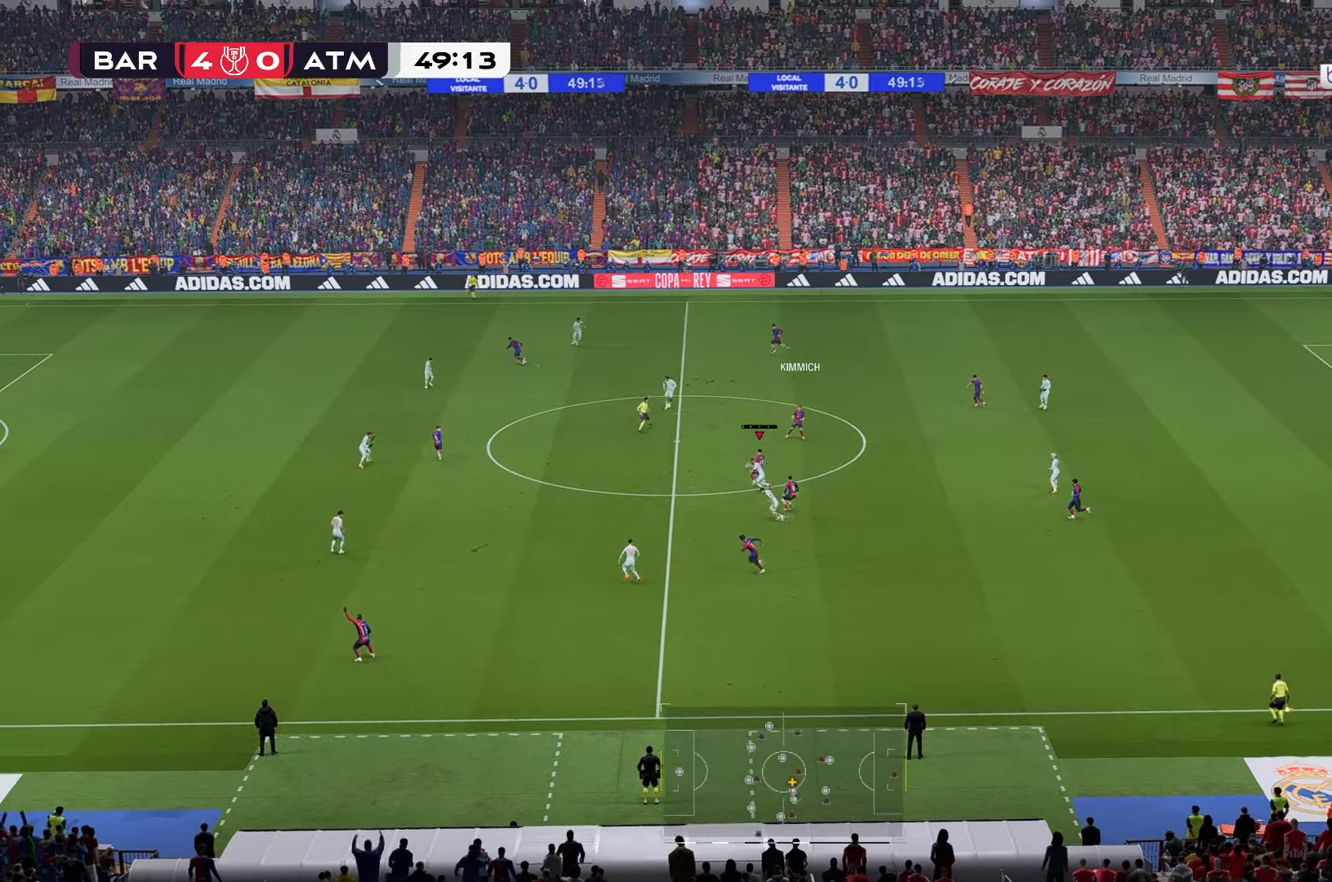
{"buttons": [], "left_stick": "left", "right_stick": "center", "events": []}